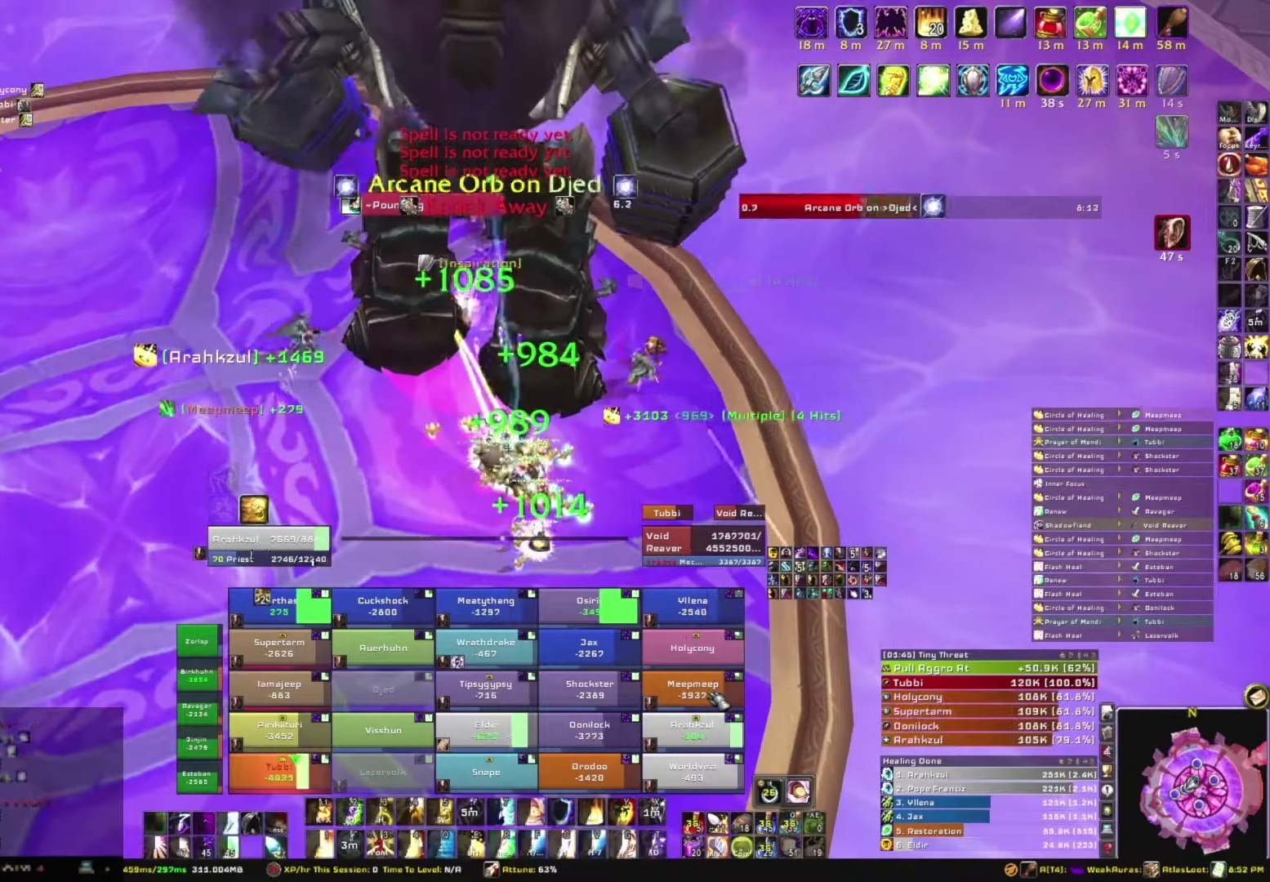
Gameplay with keyboard and mouse; each line is a JSON object with the keys and mouse buttons held at the frame after it. "events" lists presses ("down") and releases ("up") of "1", "2", "3", "4", "5", "a", "alt", "b", "c", "ctrl", "d", "e", "f", "g", "q", "r", "s", "shift", "space", "t", "tab", "tilde", "v", "w", "x", "z", "mouse_left", "mouse_wheel", "mouse_right", "mouse_mb4" and "mouse_mb5" between this image and that frame as [ms after this image, input, new state], when the widget could be followed in between. "mouse_left", "mouse_wheel", "mouse_right", "mouse_mb4", "mouse_mb5" = the "left", "wheel", "right", "mb4", "mb5" buttons of the "mouse" list. No other keys are recorded. "wheel" means that the mouse wheel is clicked or scrolled. Mouse movement is not recorded.
{"keys": [], "mouse": [], "events": []}
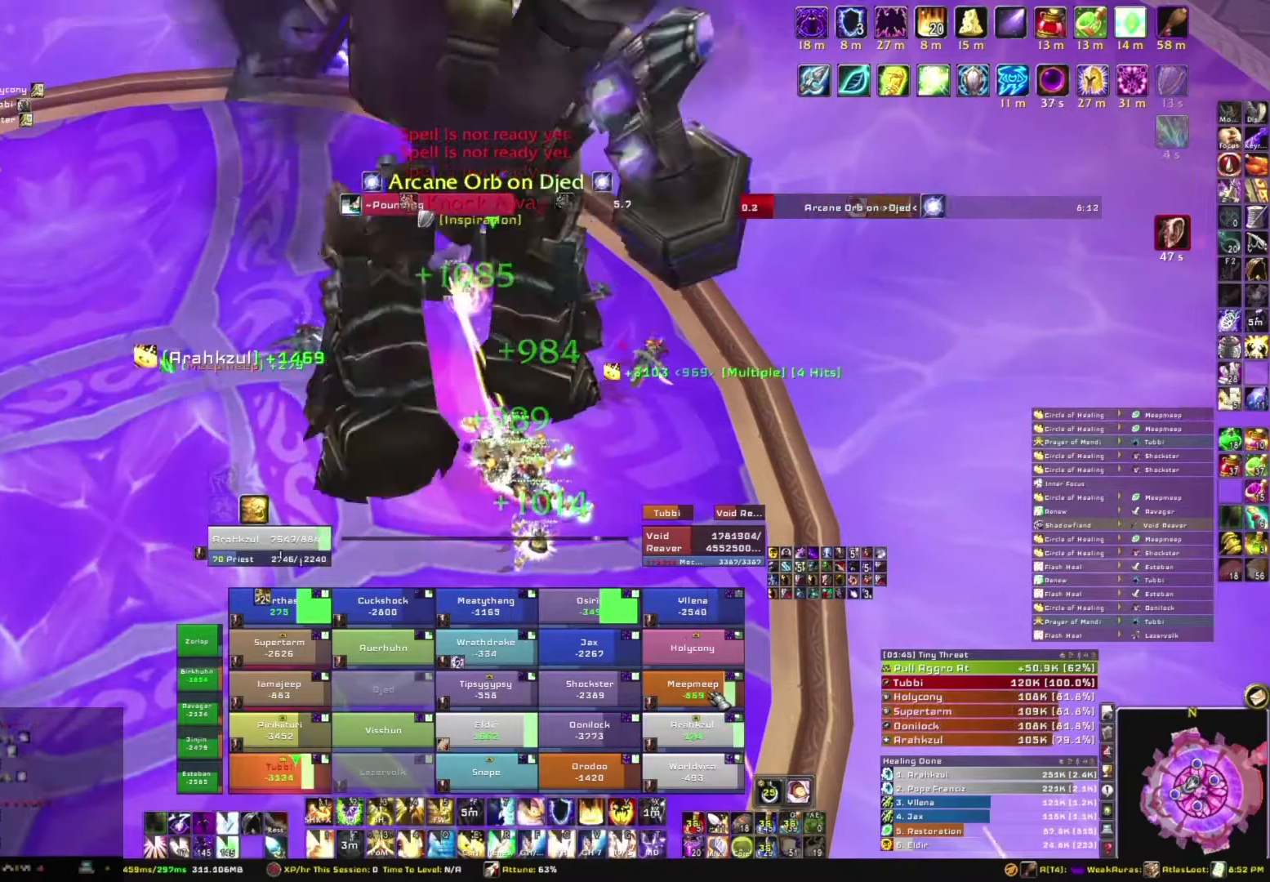
{"keys": [], "mouse": [], "events": []}
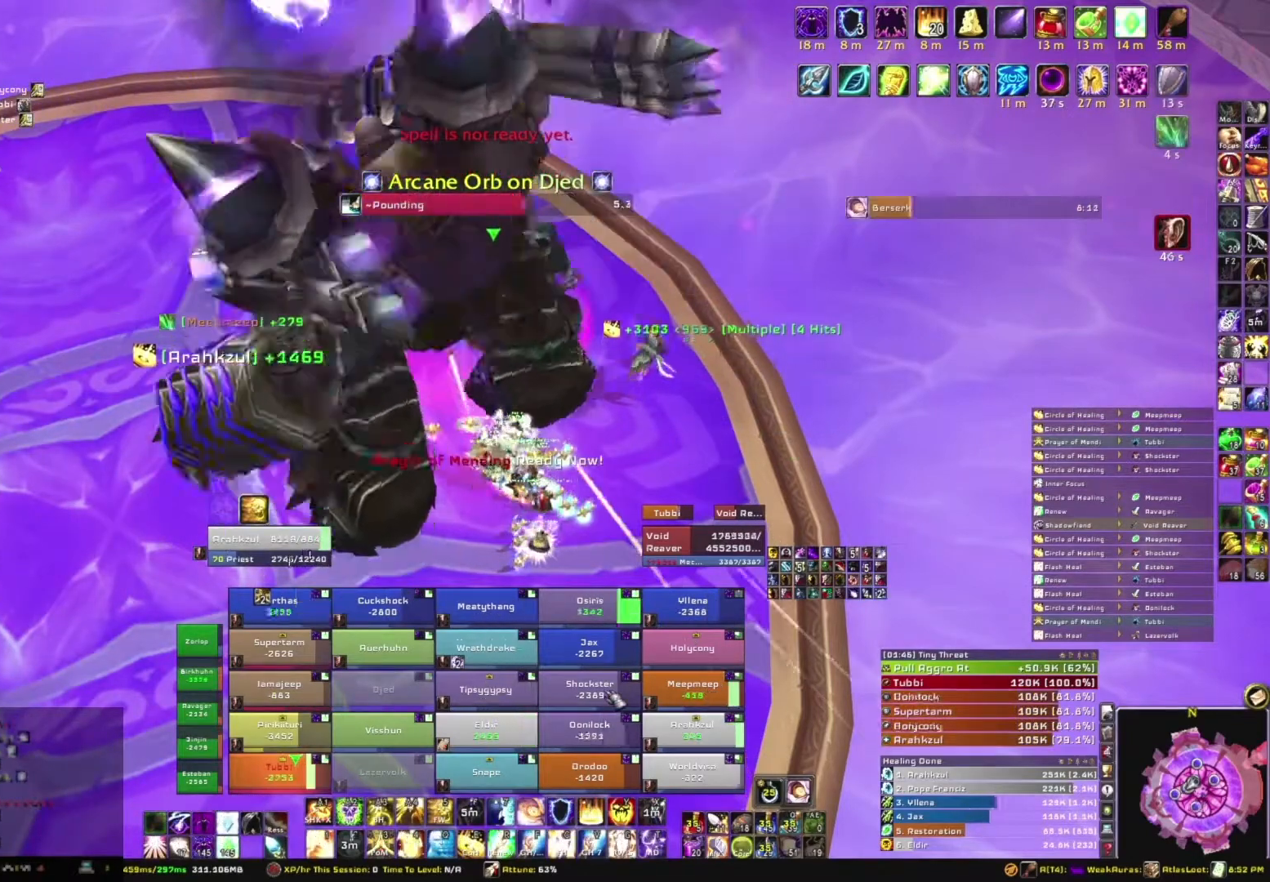
{"keys": [], "mouse": [], "events": [[33, "e", "down"], [167, "e", "up"]]}
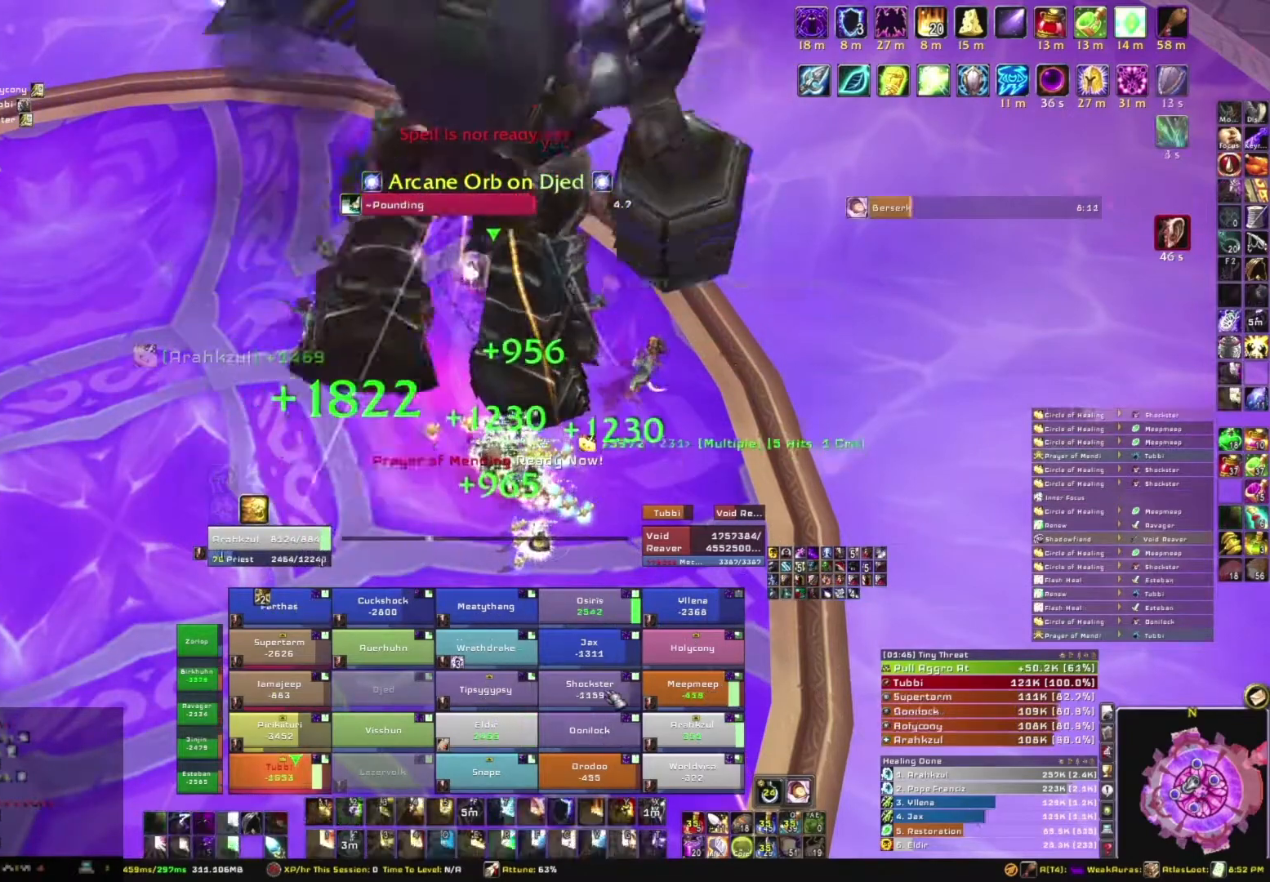
{"keys": [], "mouse": [], "events": []}
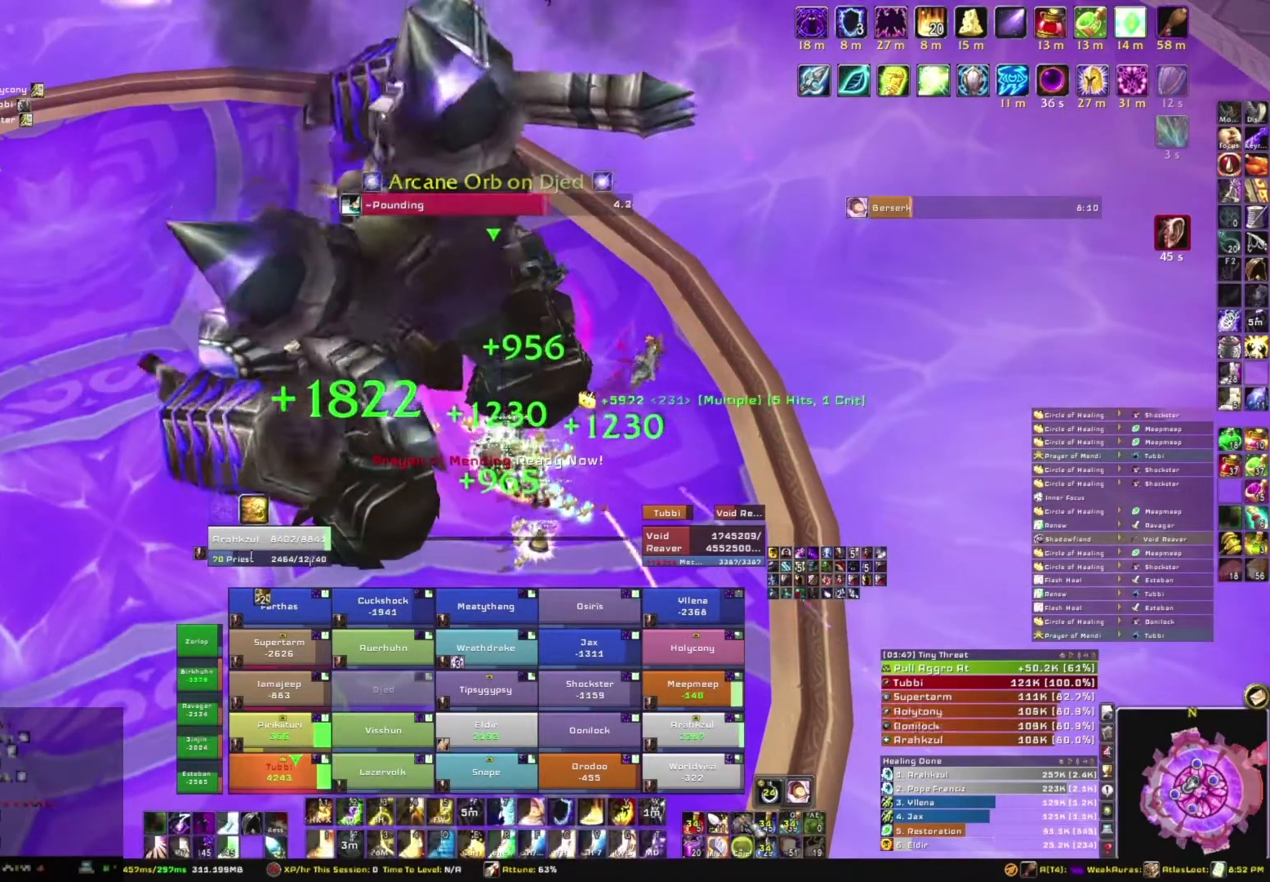
{"keys": [], "mouse": [], "events": [[233, "mouse_left", "down"], [300, "mouse_left", "up"]]}
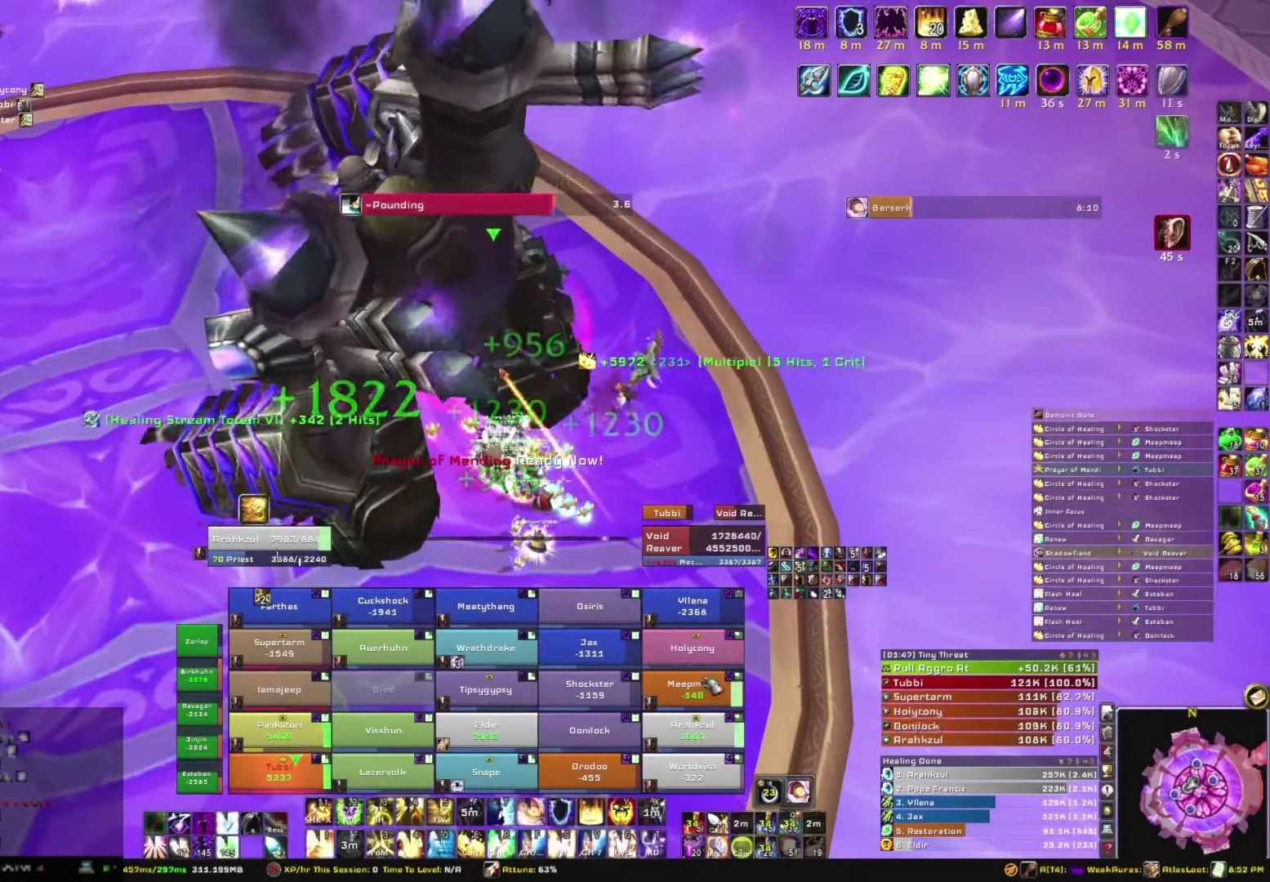
{"keys": [], "mouse": [], "events": []}
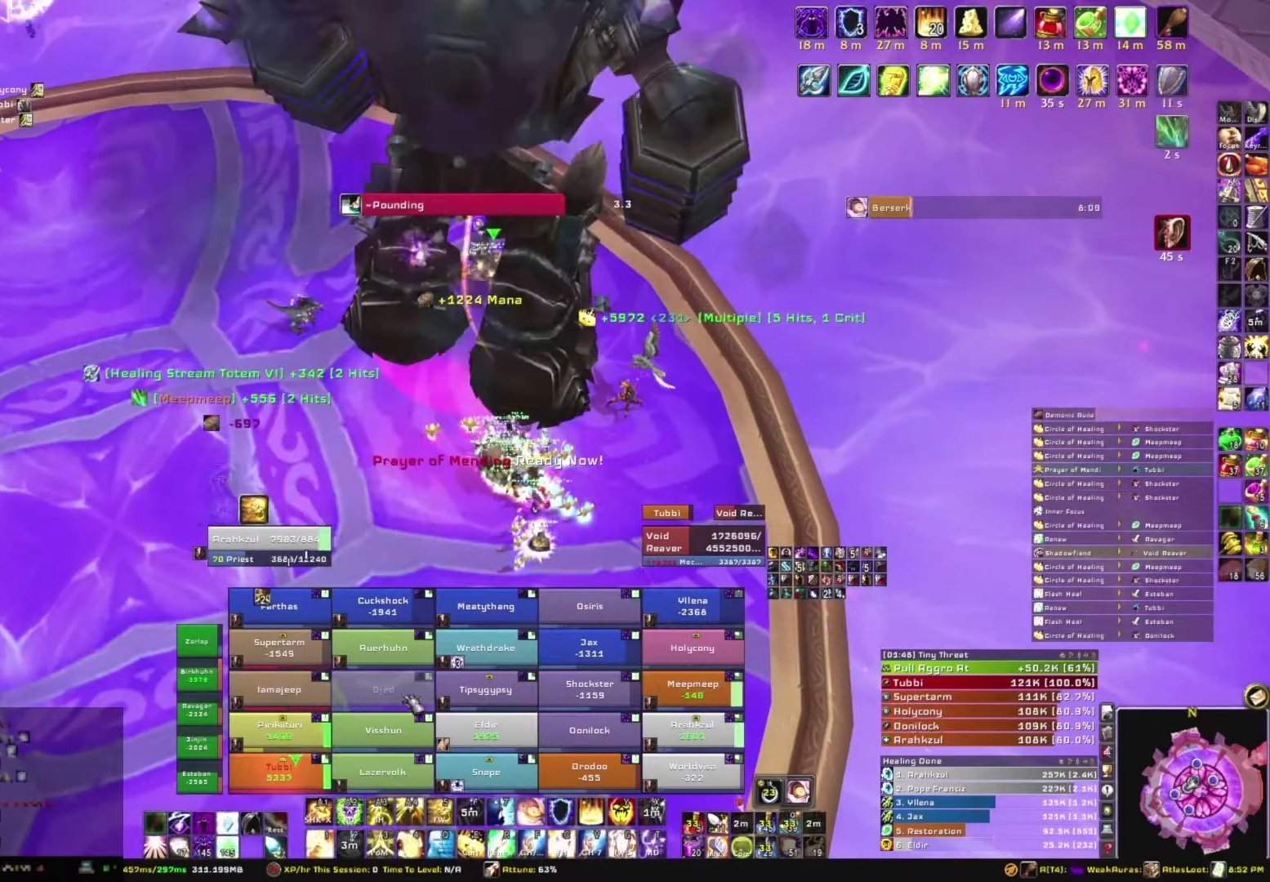
{"keys": [], "mouse": [], "events": []}
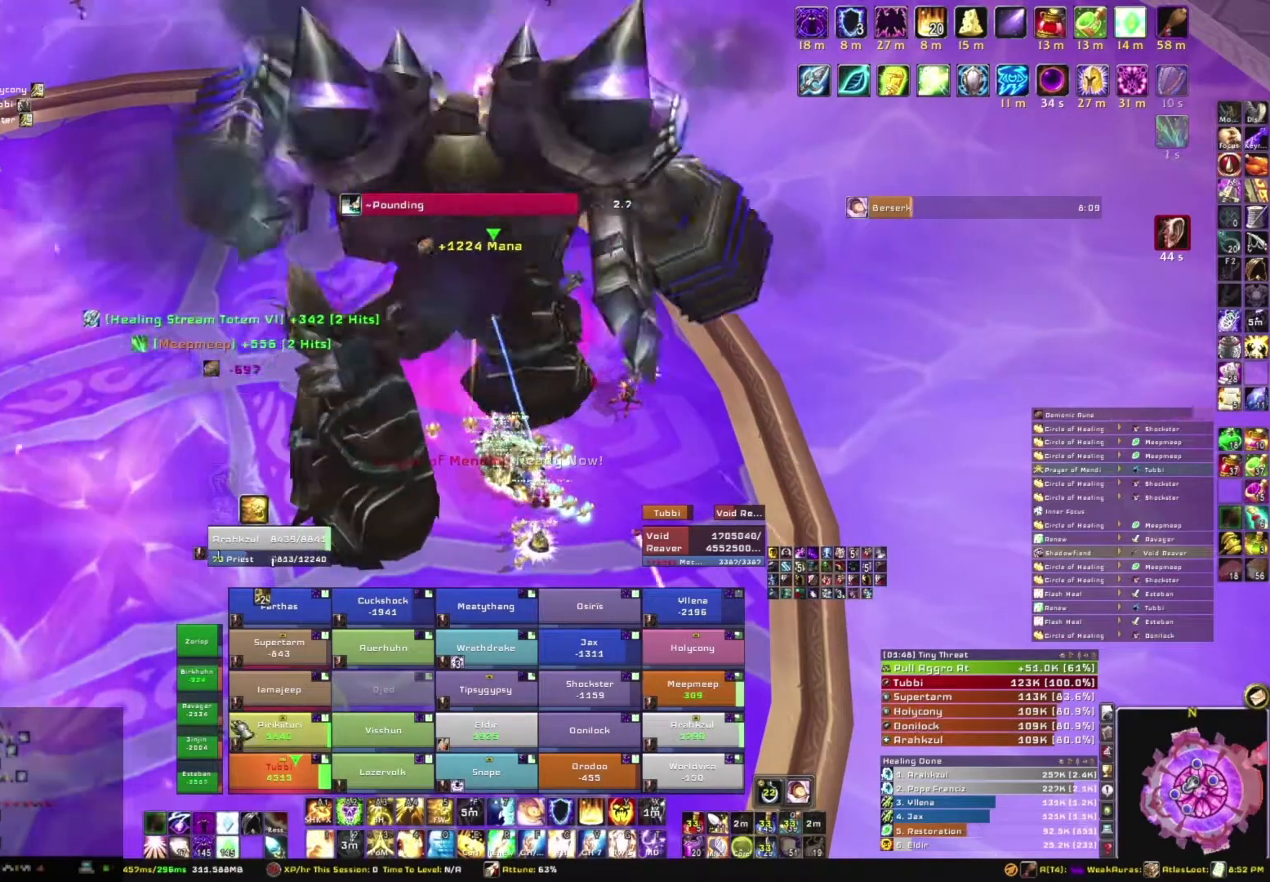
{"keys": [], "mouse": [], "events": []}
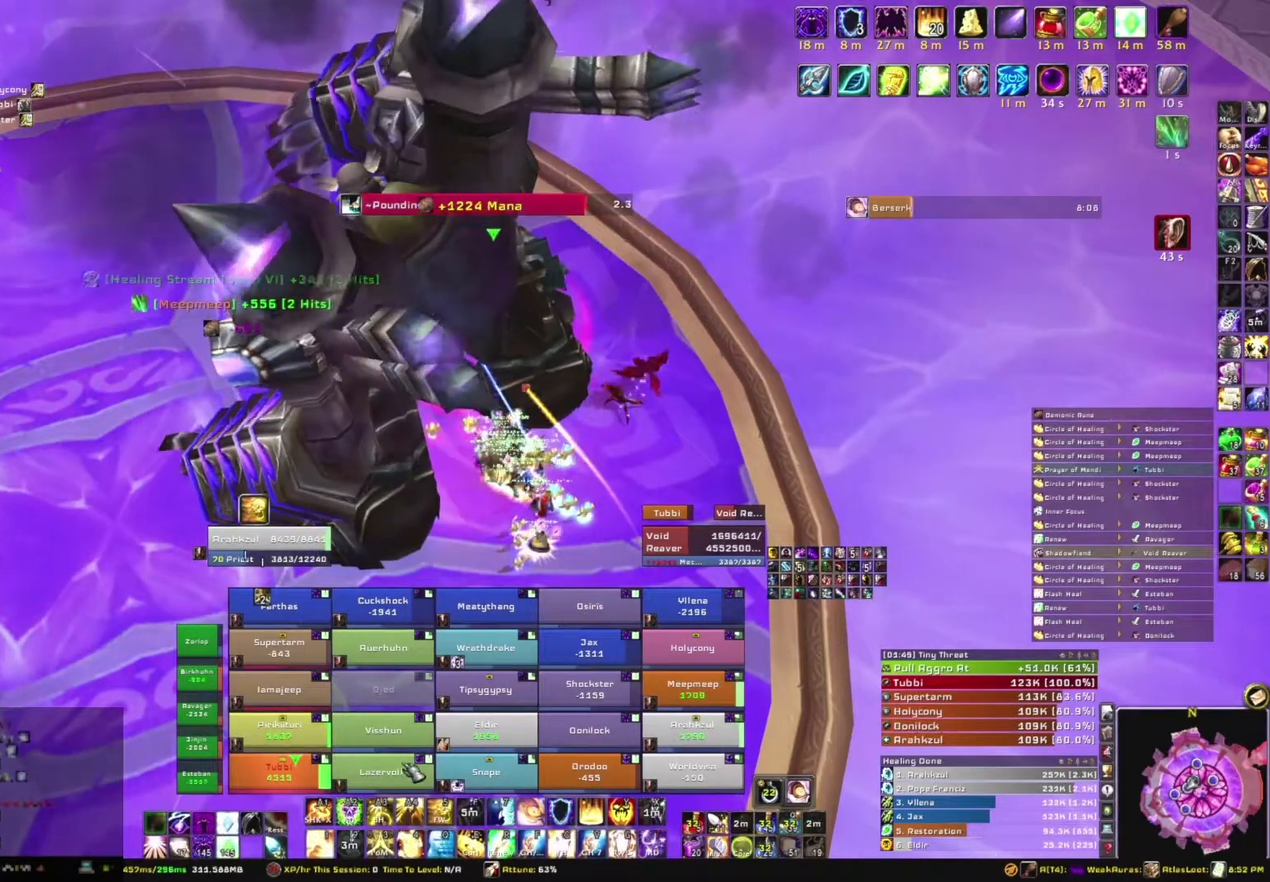
{"keys": [], "mouse": [], "events": []}
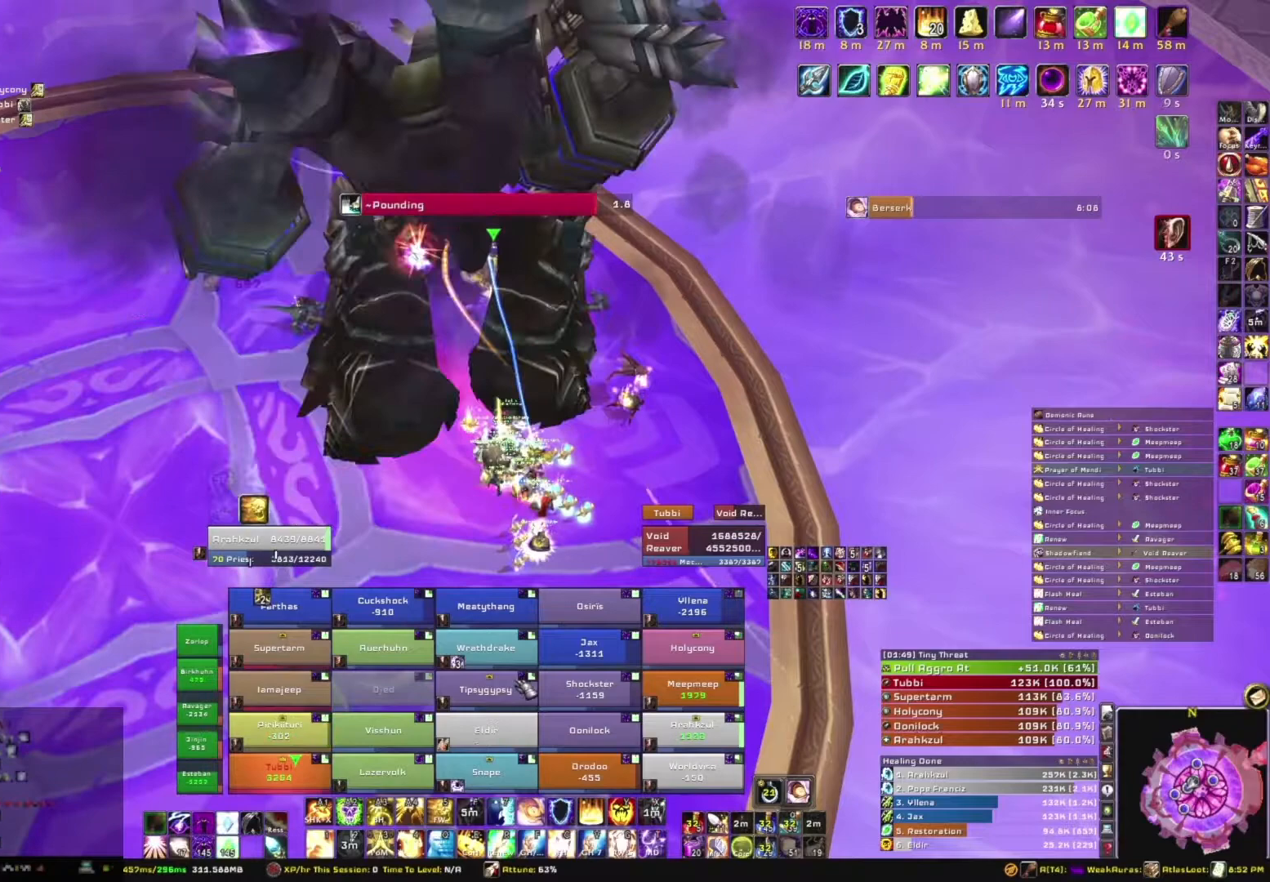
{"keys": [], "mouse": [], "events": []}
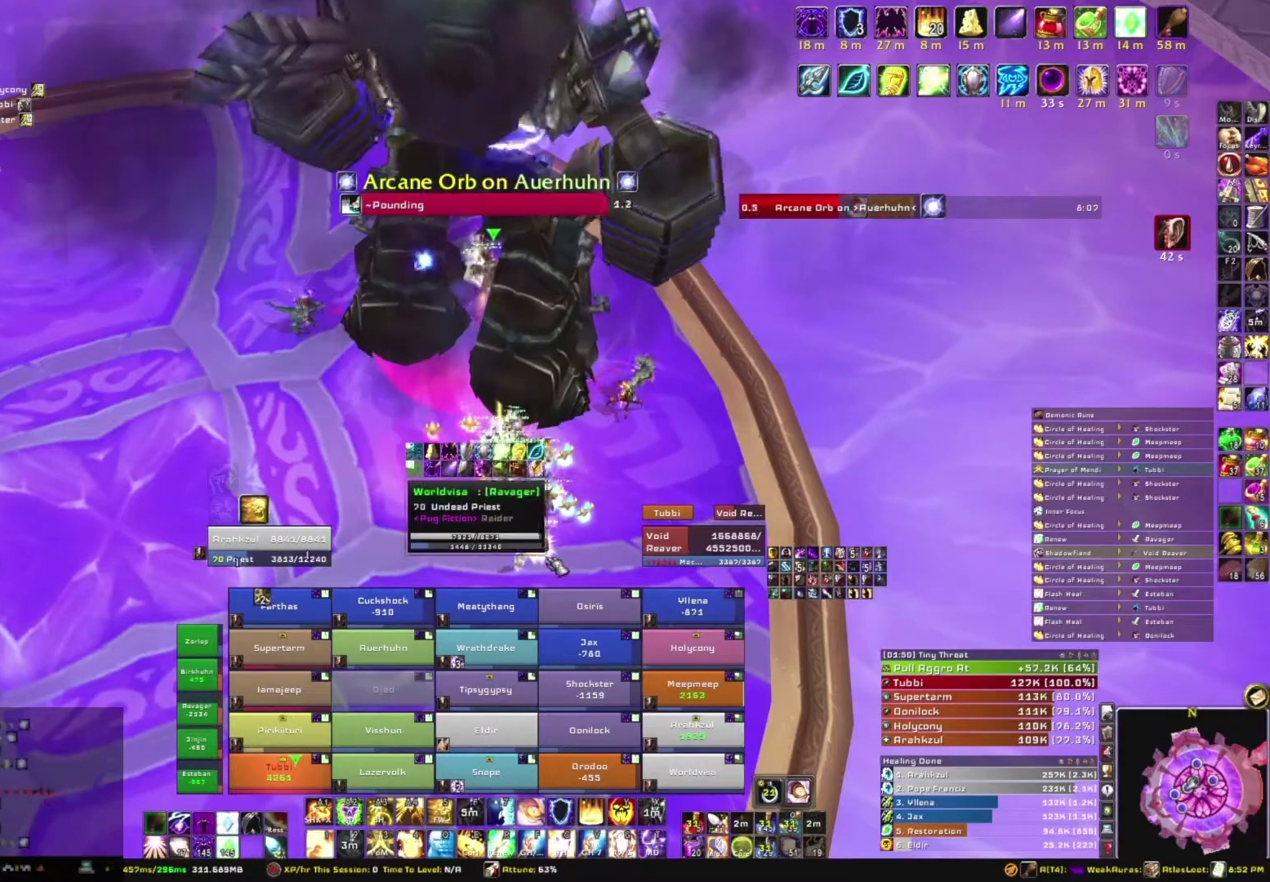
{"keys": [], "mouse": [], "events": []}
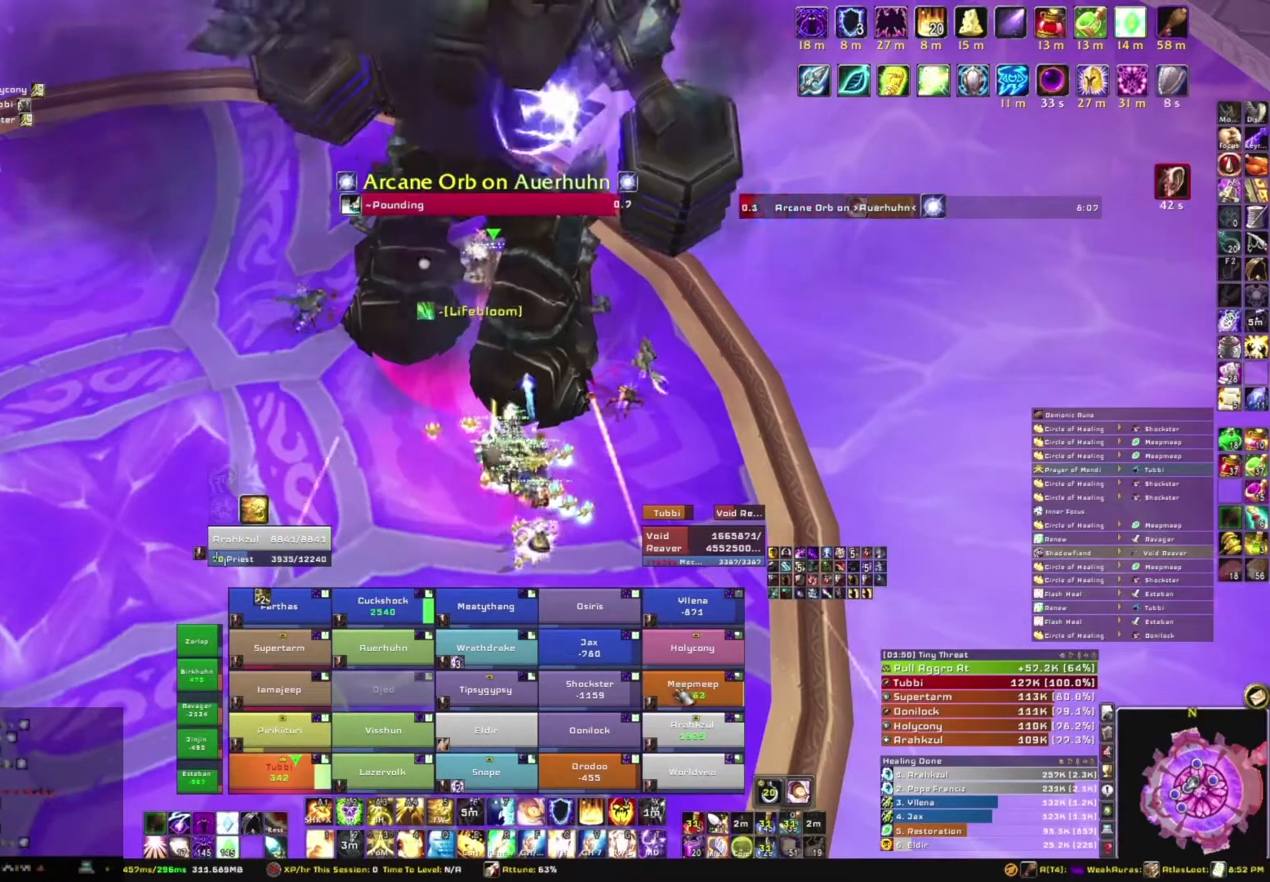
{"keys": ["w"], "mouse": [], "events": [[501, "w", "down"]]}
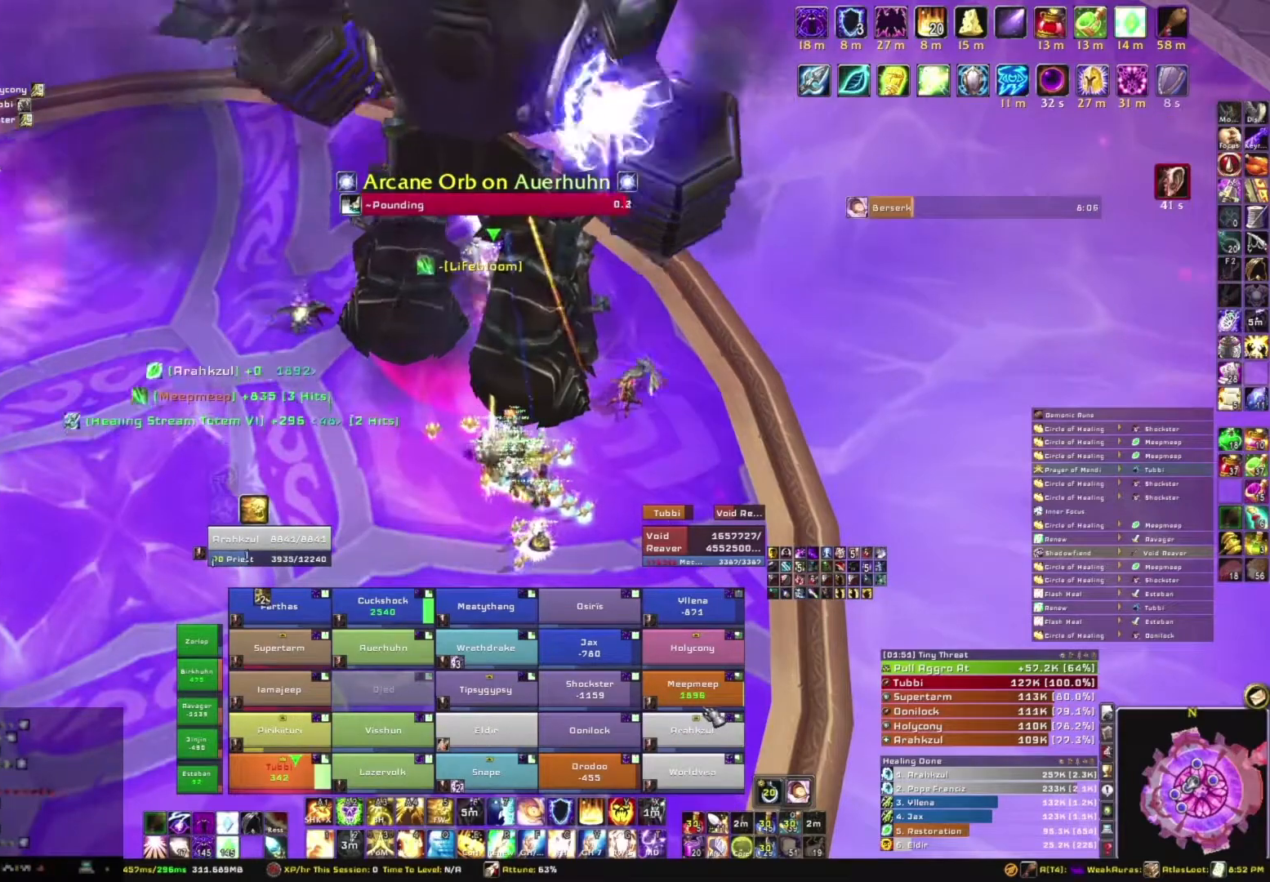
{"keys": [], "mouse": [], "events": [[100, "w", "up"]]}
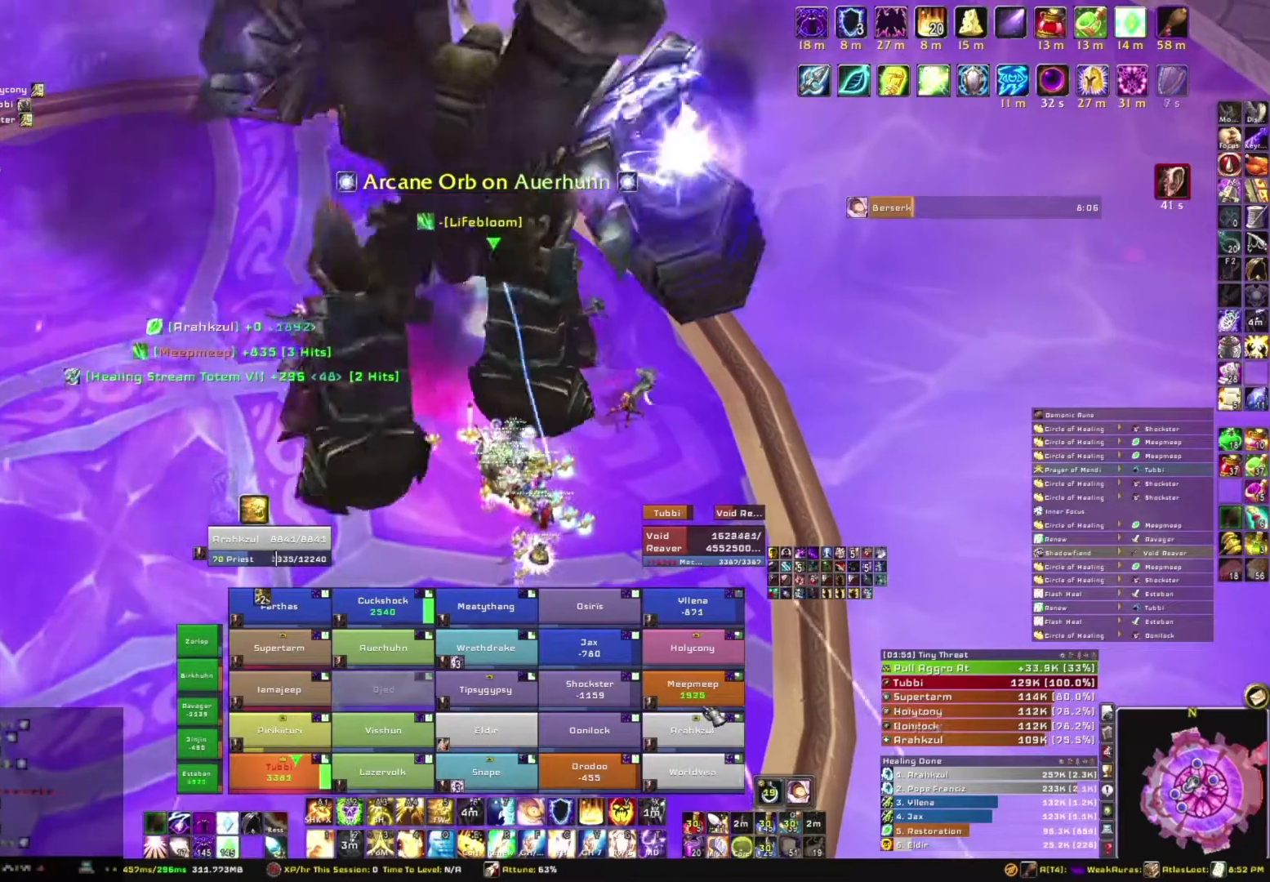
{"keys": [], "mouse": [], "events": []}
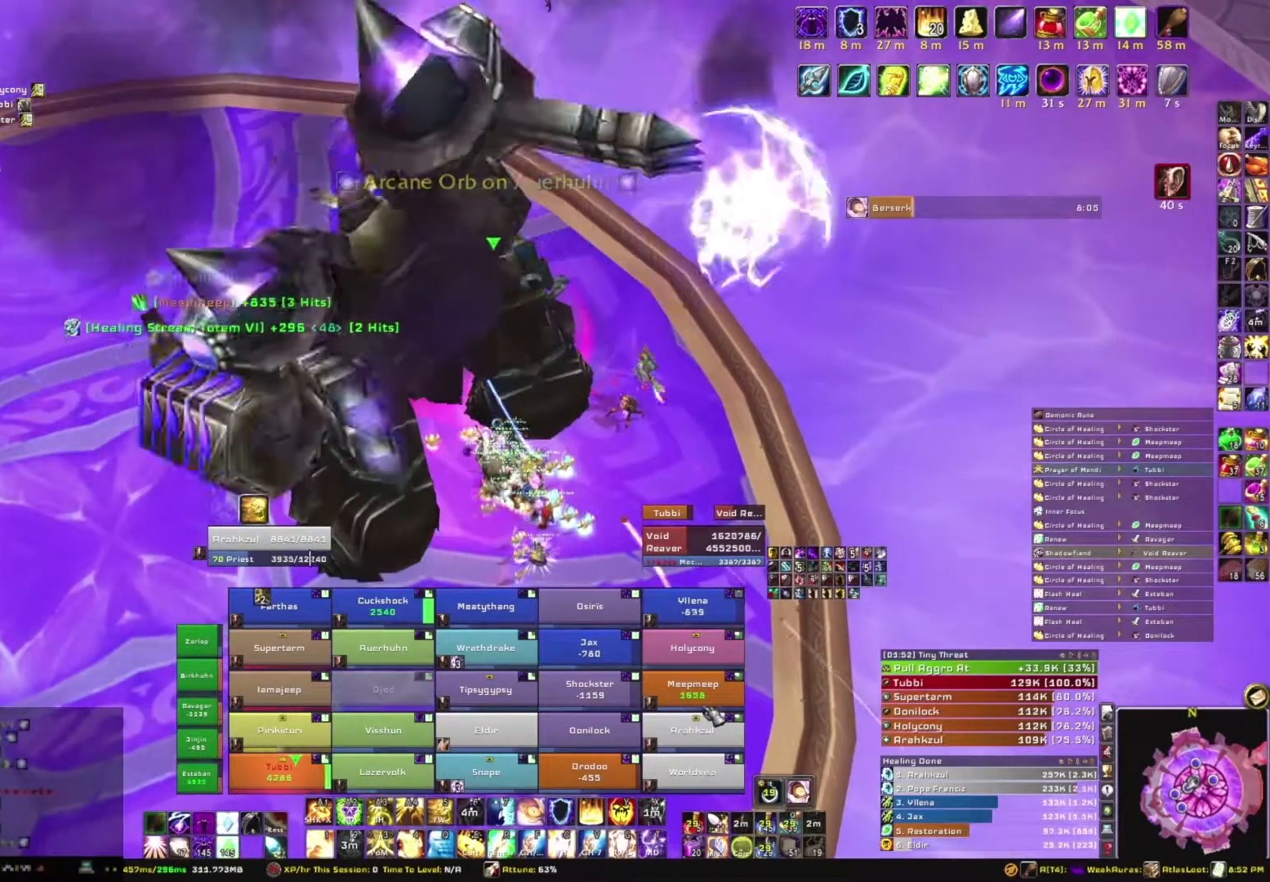
{"keys": [], "mouse": [], "events": []}
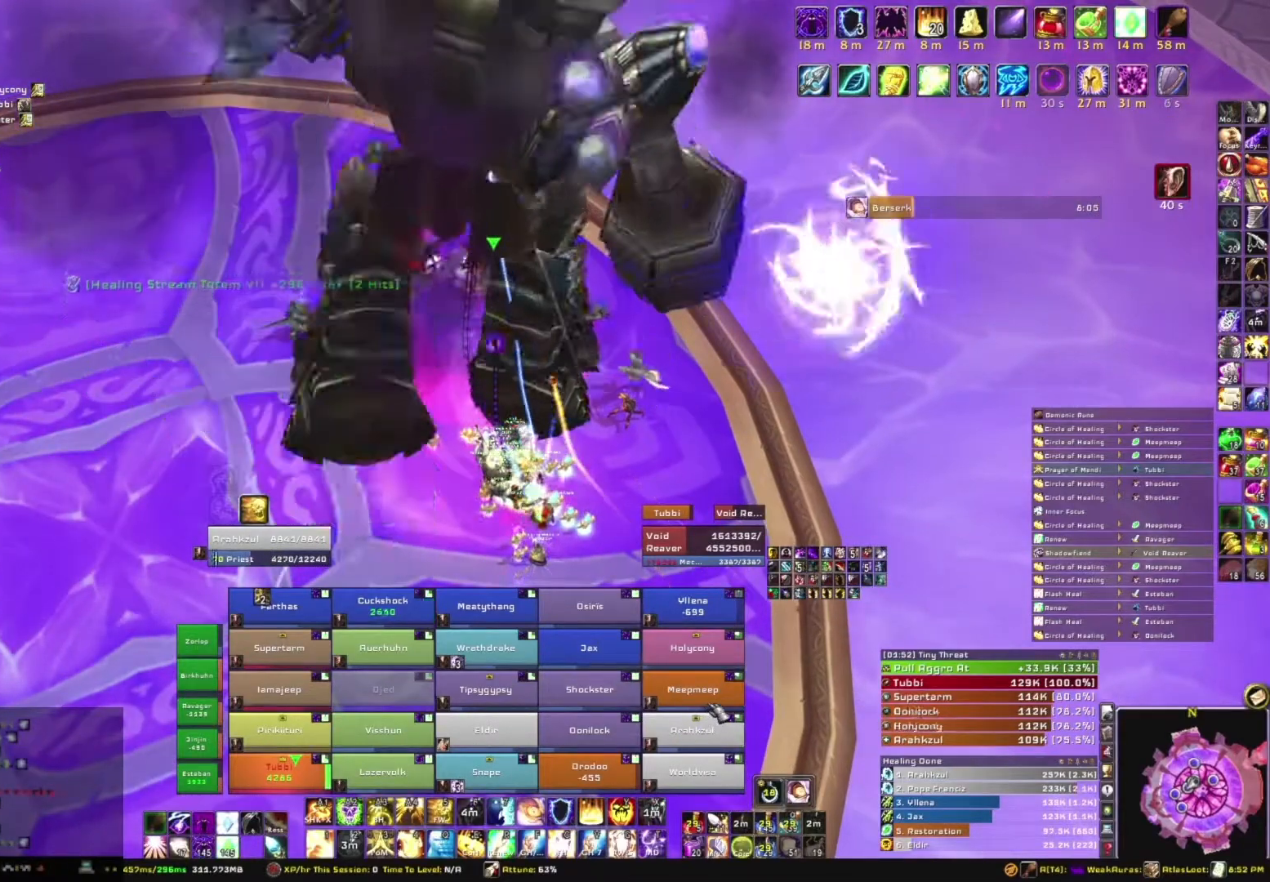
{"keys": [], "mouse": [], "events": []}
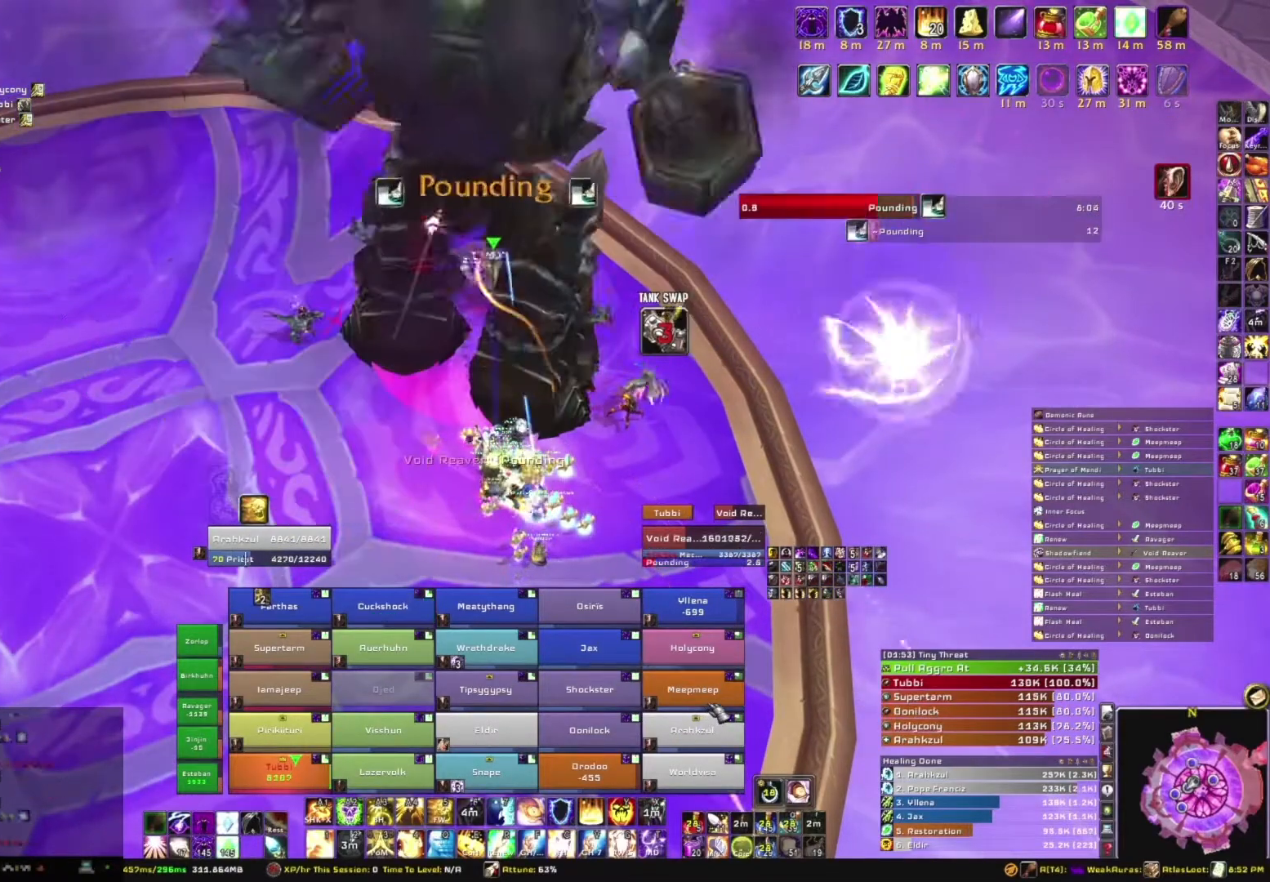
{"keys": [], "mouse": [], "events": []}
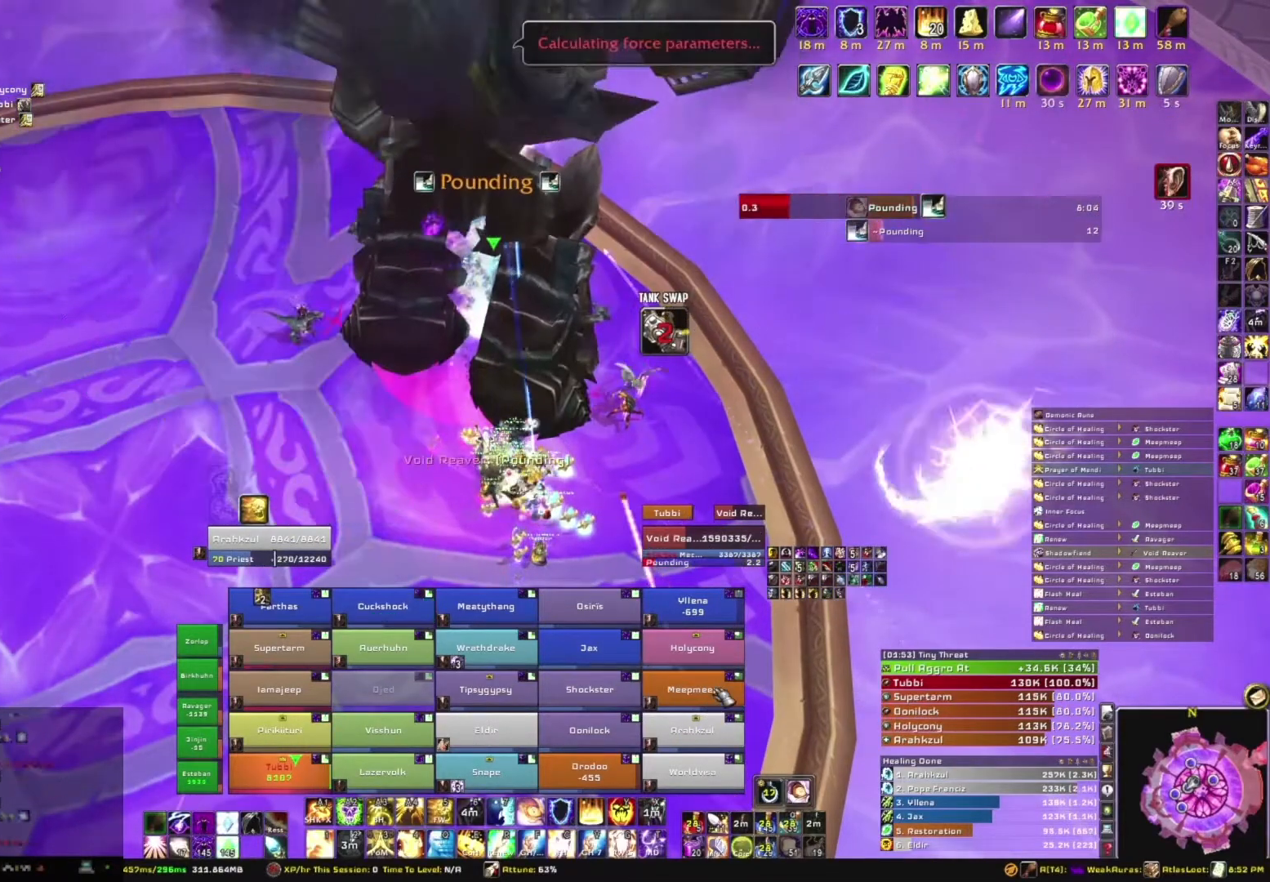
{"keys": [], "mouse": [], "events": []}
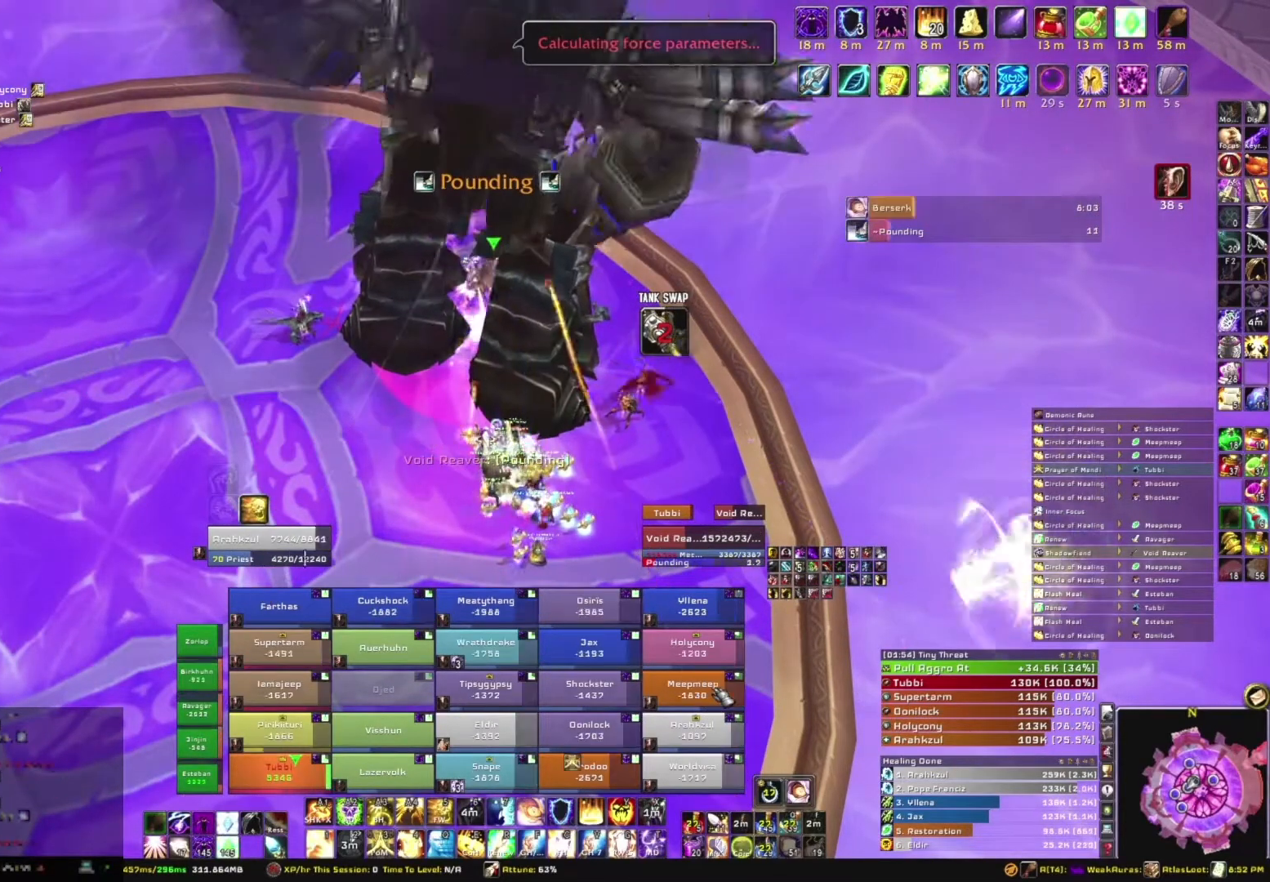
{"keys": [], "mouse": [], "events": []}
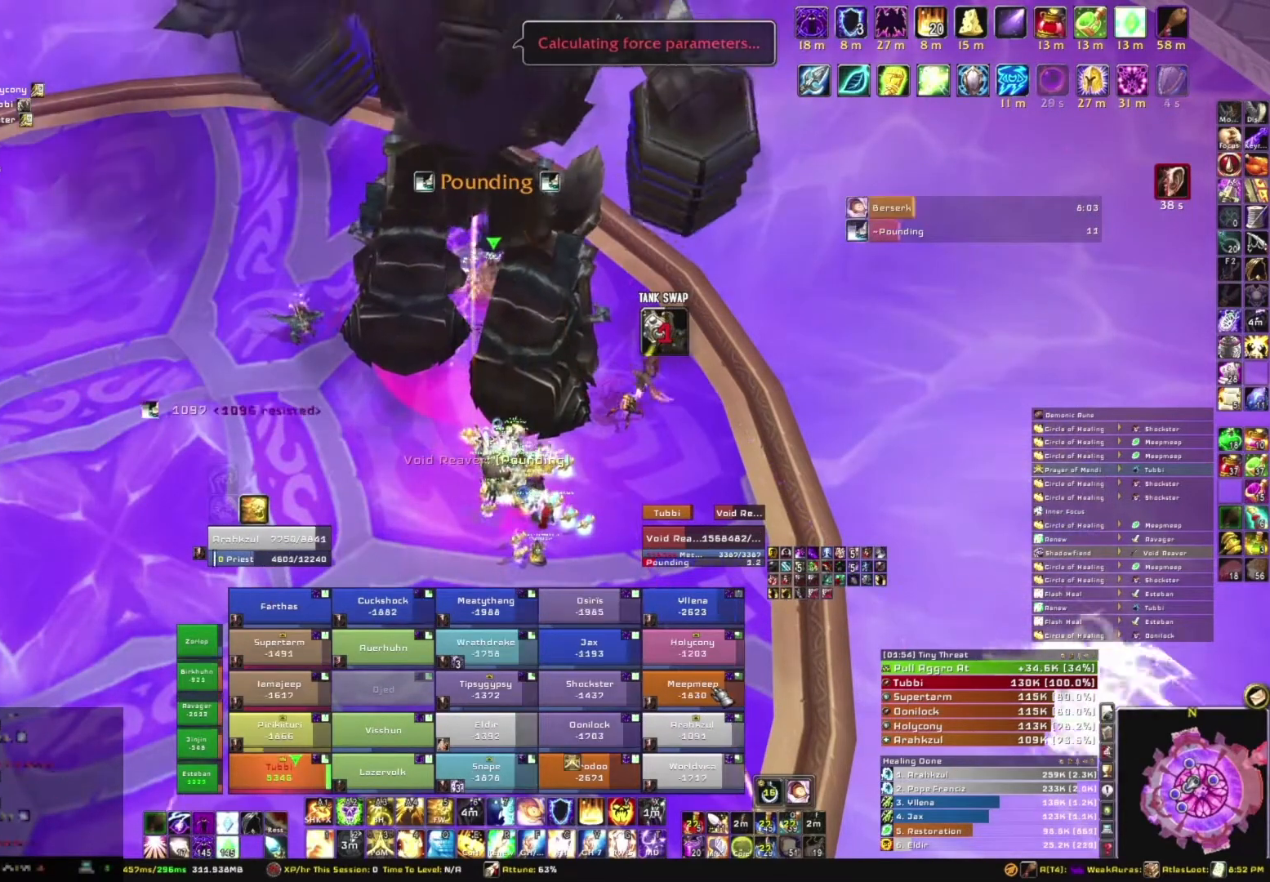
{"keys": [], "mouse": [], "events": [[234, "e", "down"], [401, "e", "up"]]}
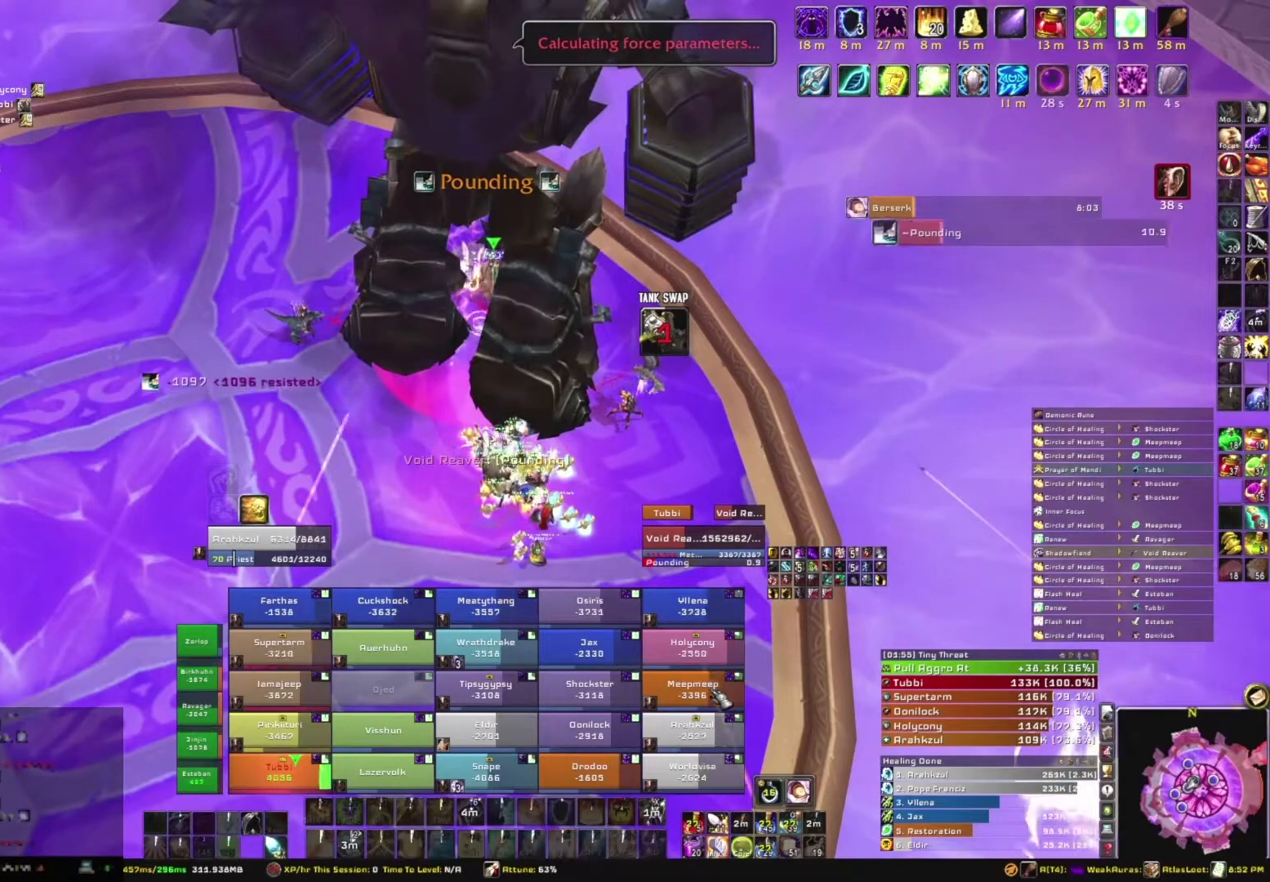
{"keys": ["e"], "mouse": [], "events": [[434, "e", "down"]]}
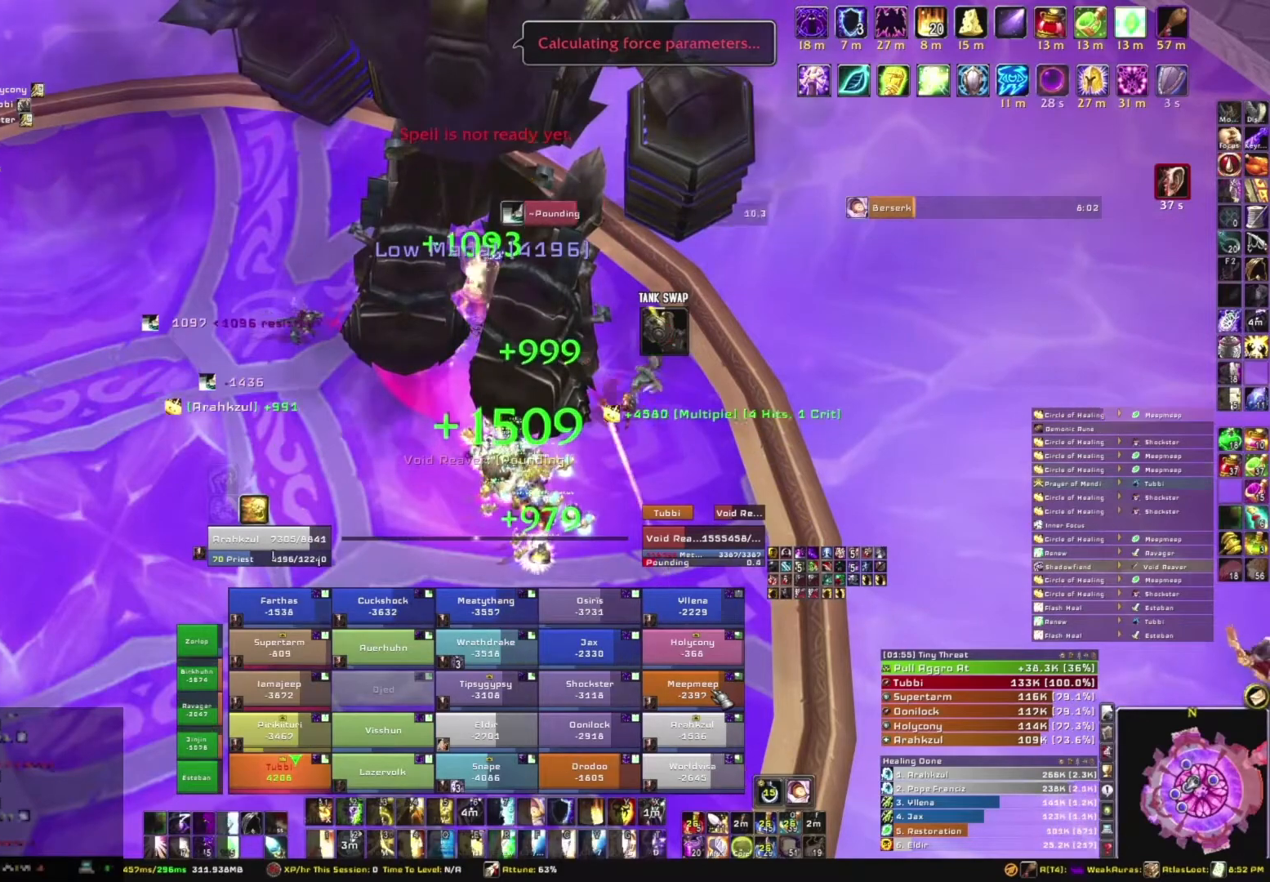
{"keys": [], "mouse": [], "events": [[134, "e", "up"]]}
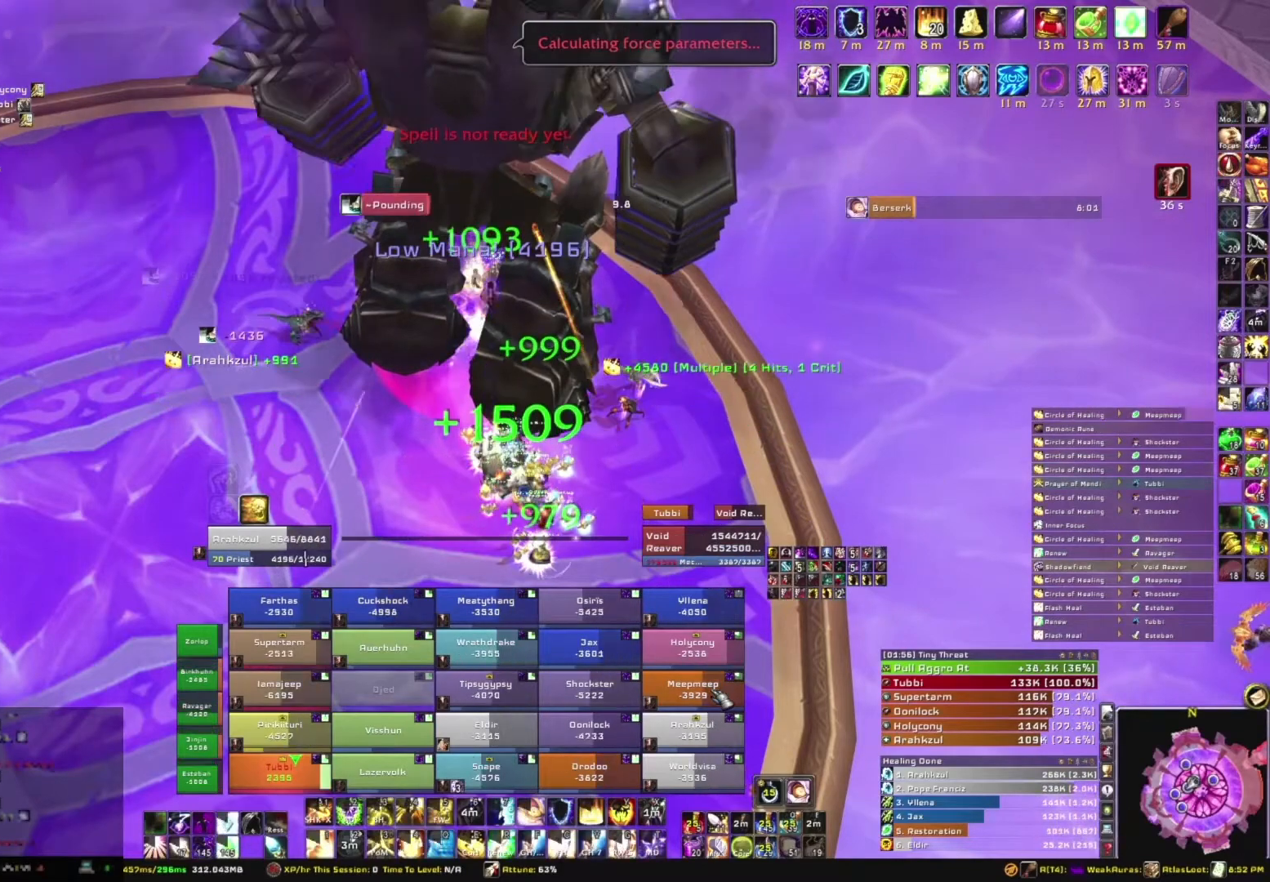
{"keys": [], "mouse": [], "events": [[67, "e", "down"], [200, "e", "up"], [300, "e", "down"], [434, "e", "up"]]}
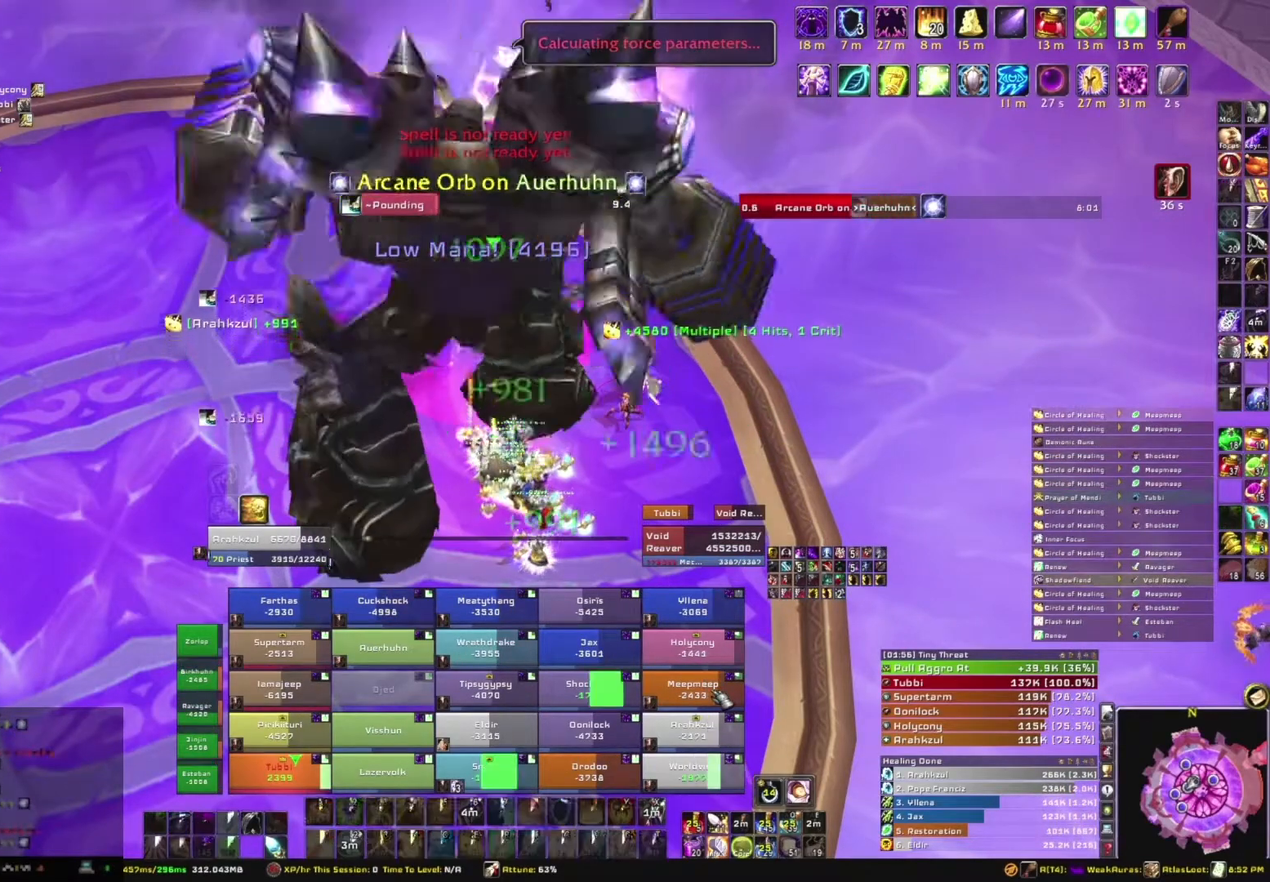
{"keys": [], "mouse": [], "events": [[67, "e", "down"], [201, "e", "up"]]}
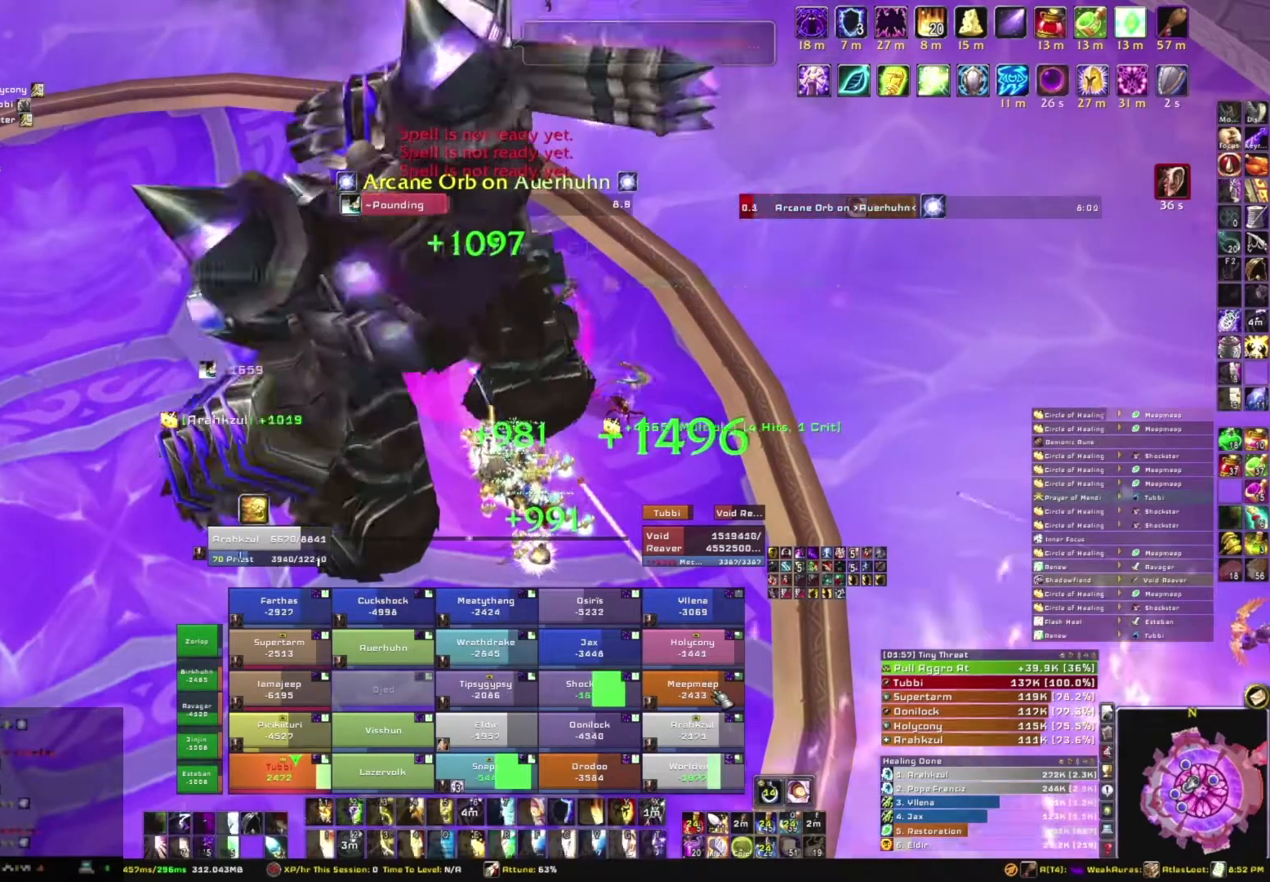
{"keys": [], "mouse": [], "events": [[367, "e", "down"], [500, "e", "up"]]}
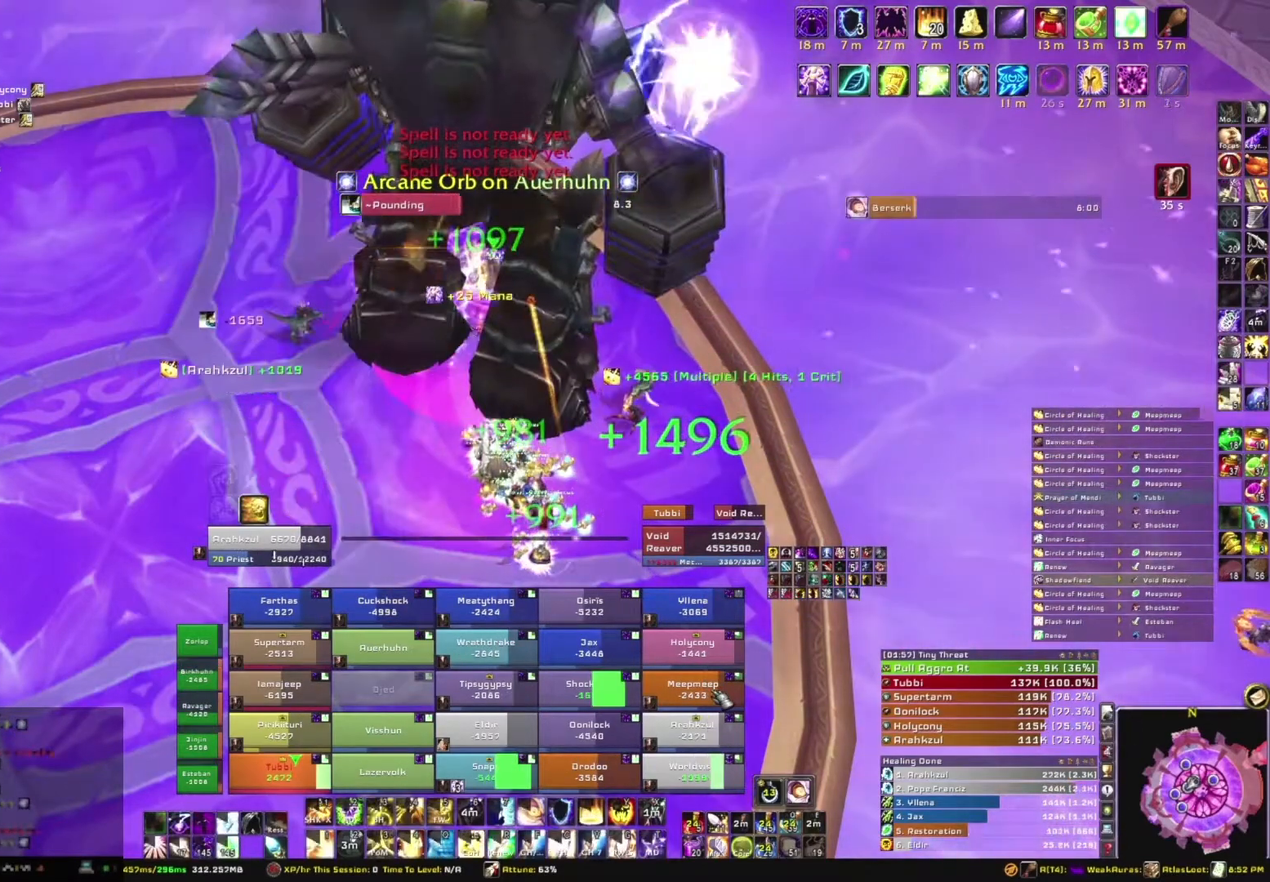
{"keys": [], "mouse": [], "events": []}
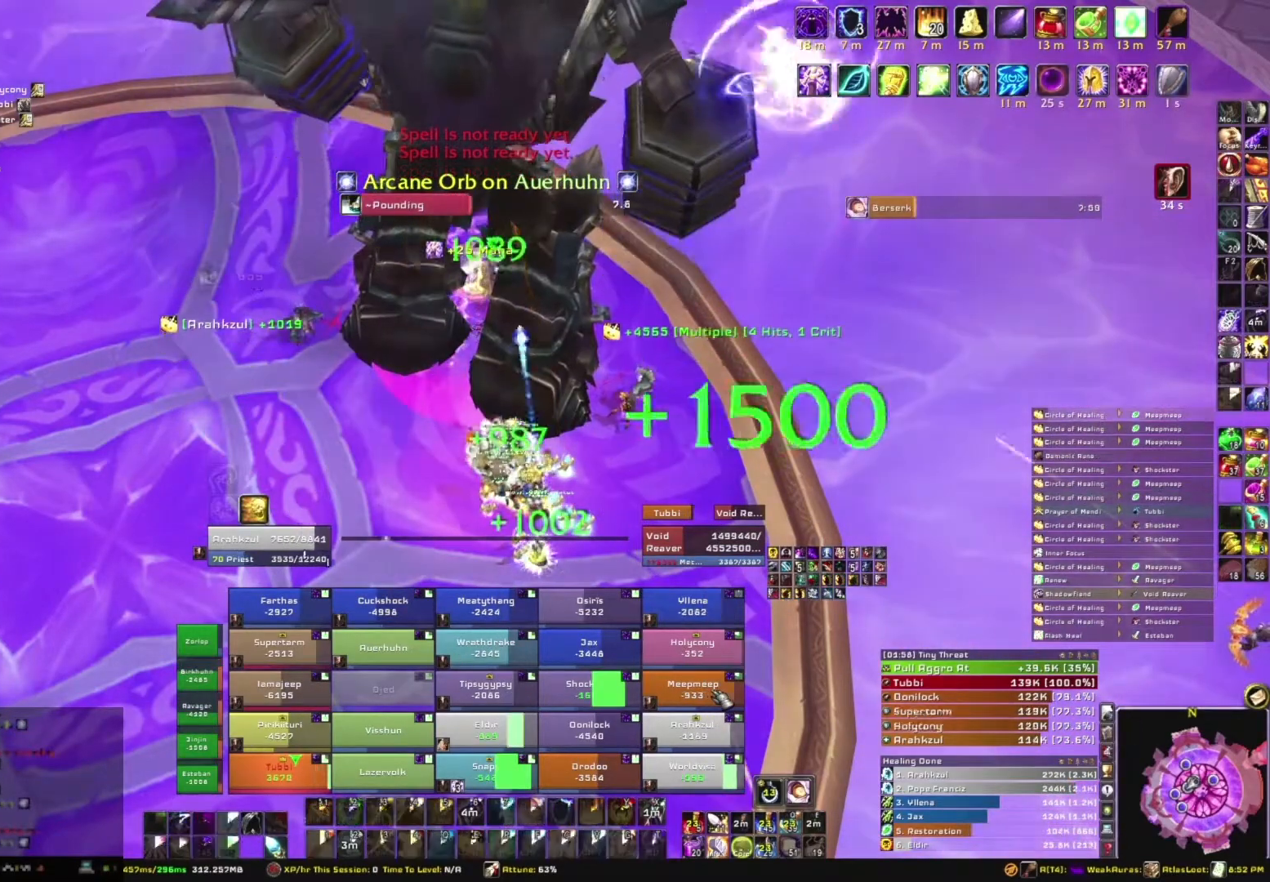
{"keys": [], "mouse": [], "events": []}
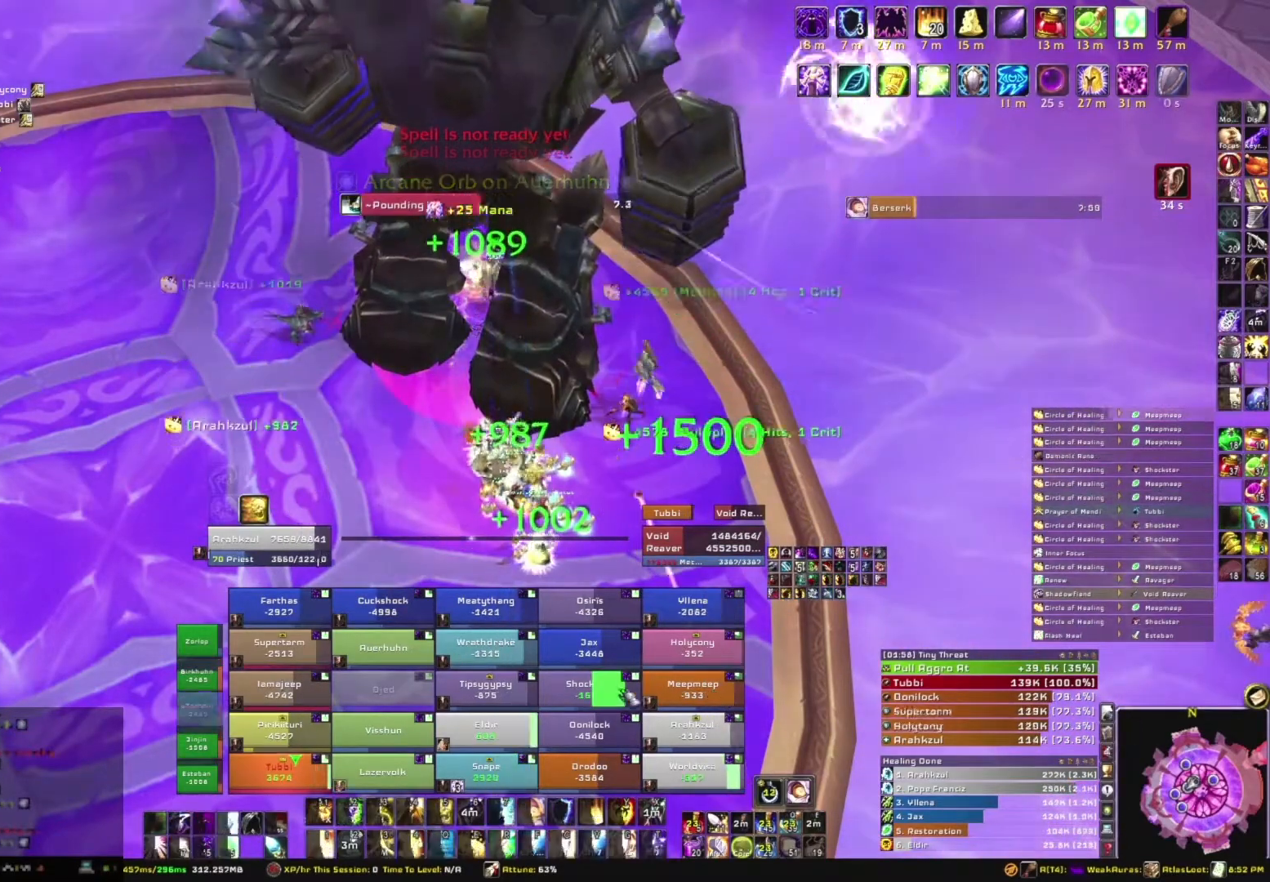
{"keys": [], "mouse": [], "events": [[234, "e", "down"], [334, "e", "up"], [401, "e", "down"], [501, "e", "up"]]}